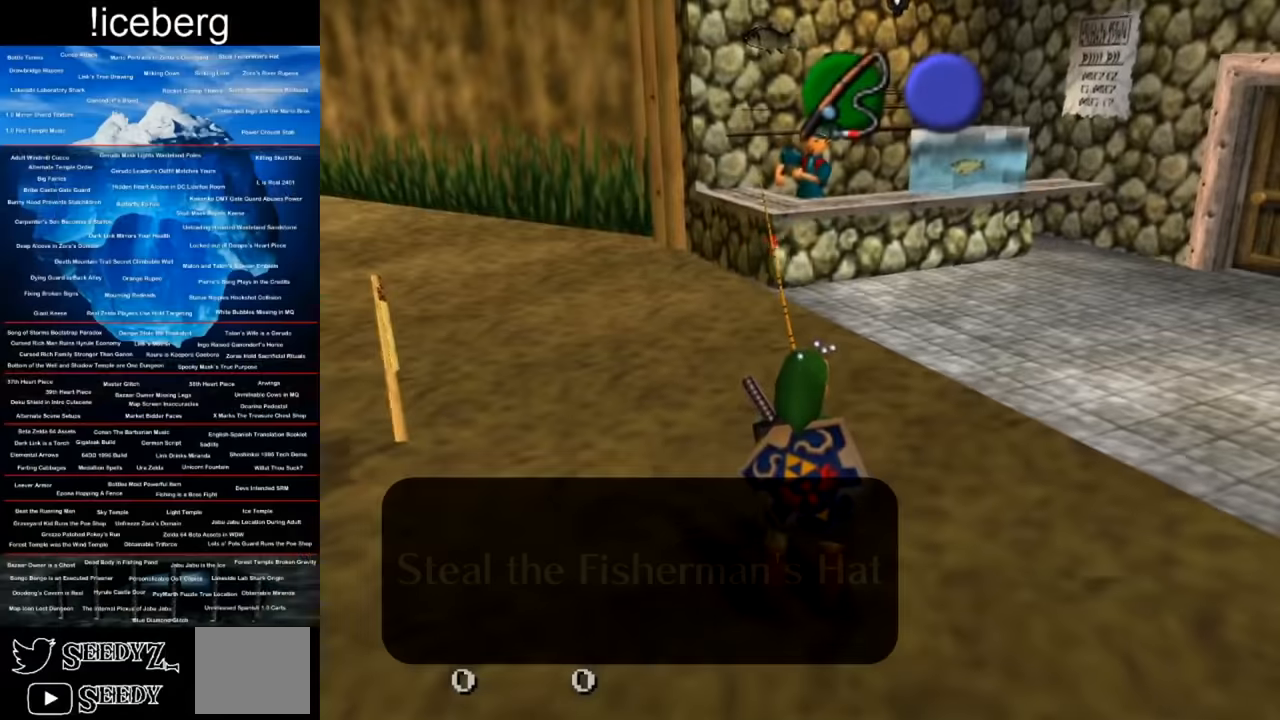
Gameplay with a controller (Xbox layout); each line is a JSON object with the inputs held at the frame after it. "events" lists button and stick changes between this image and that frame as [ms after this image, input, new state], when the widget could be followed in between.
{"buttons": [], "left_stick": "up", "right_stick": "center", "events": [[66, "left_stick", "up"]]}
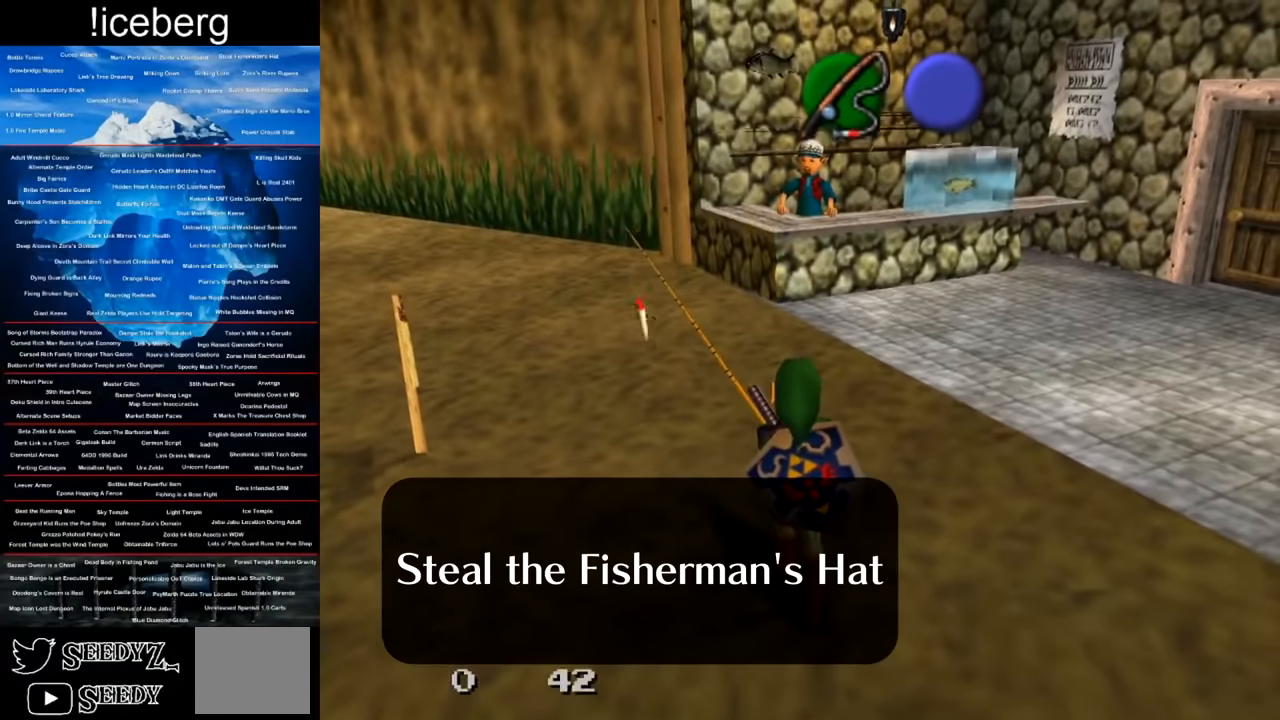
{"buttons": [], "left_stick": "up", "right_stick": "center", "events": []}
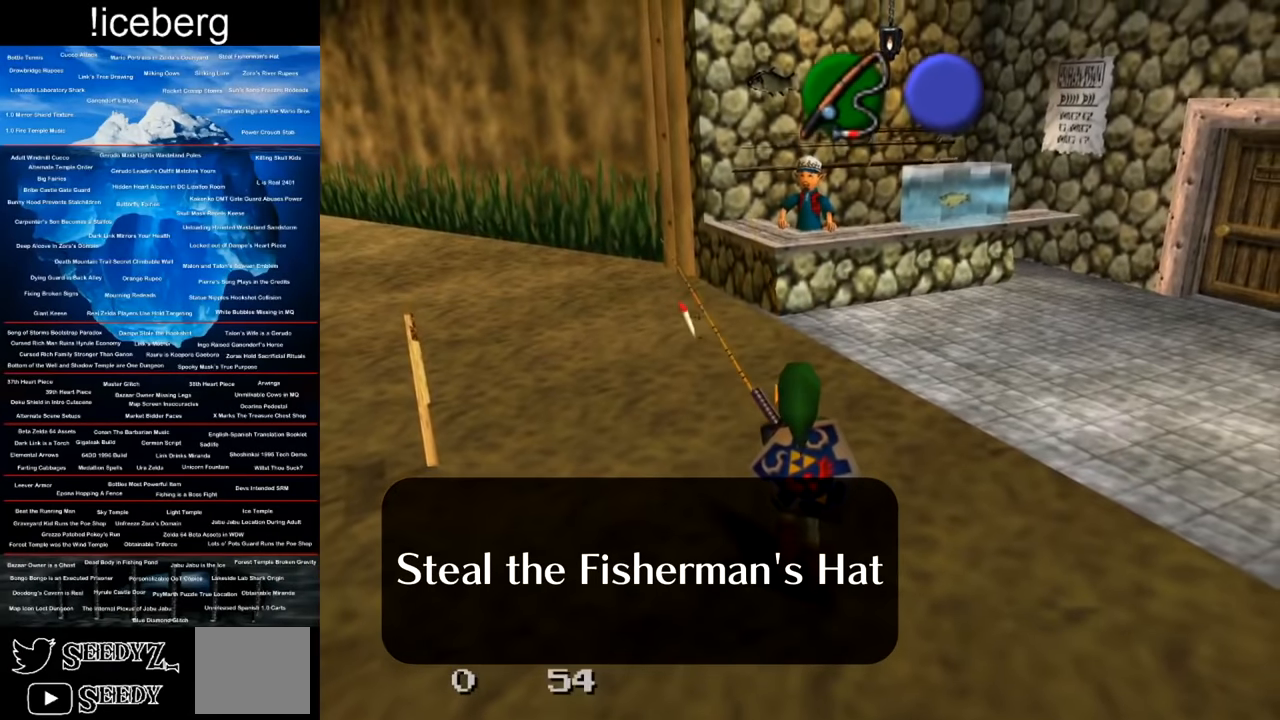
{"buttons": ["X"], "left_stick": "center", "right_stick": "center", "events": [[300, "X", "down"], [333, "left_stick", "center"]]}
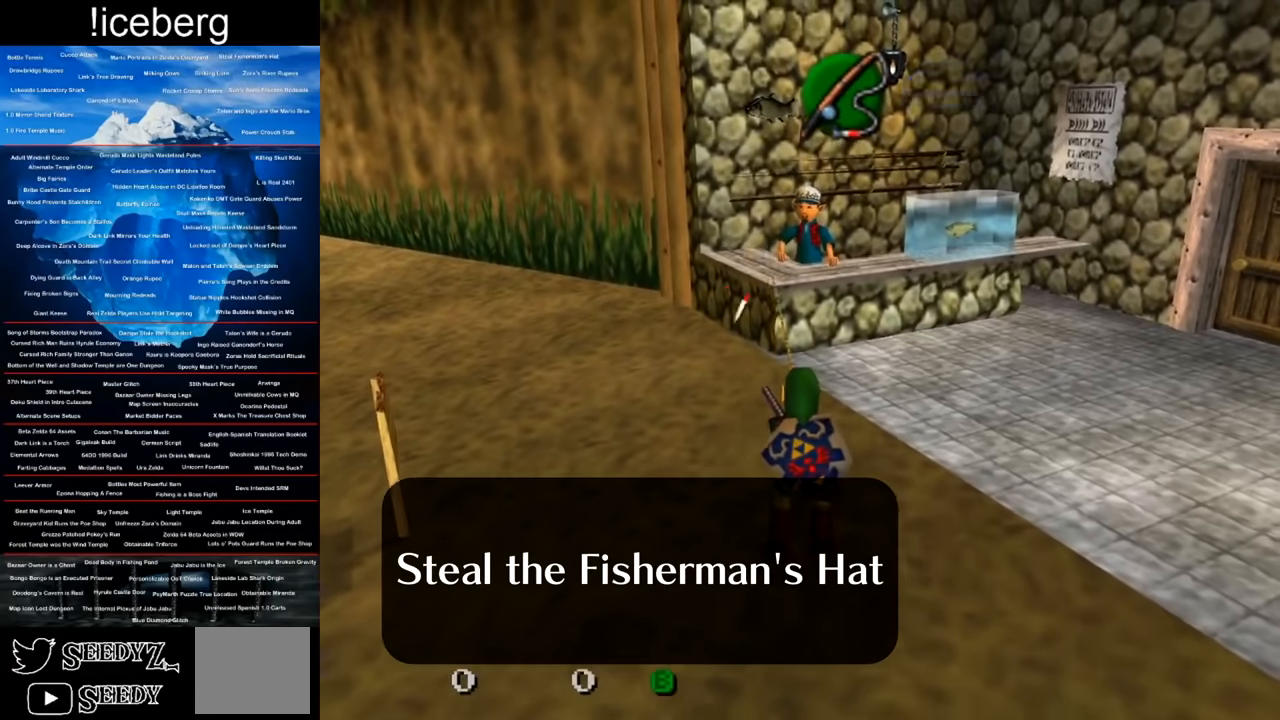
{"buttons": [], "left_stick": "center", "right_stick": "center", "events": [[467, "X", "up"]]}
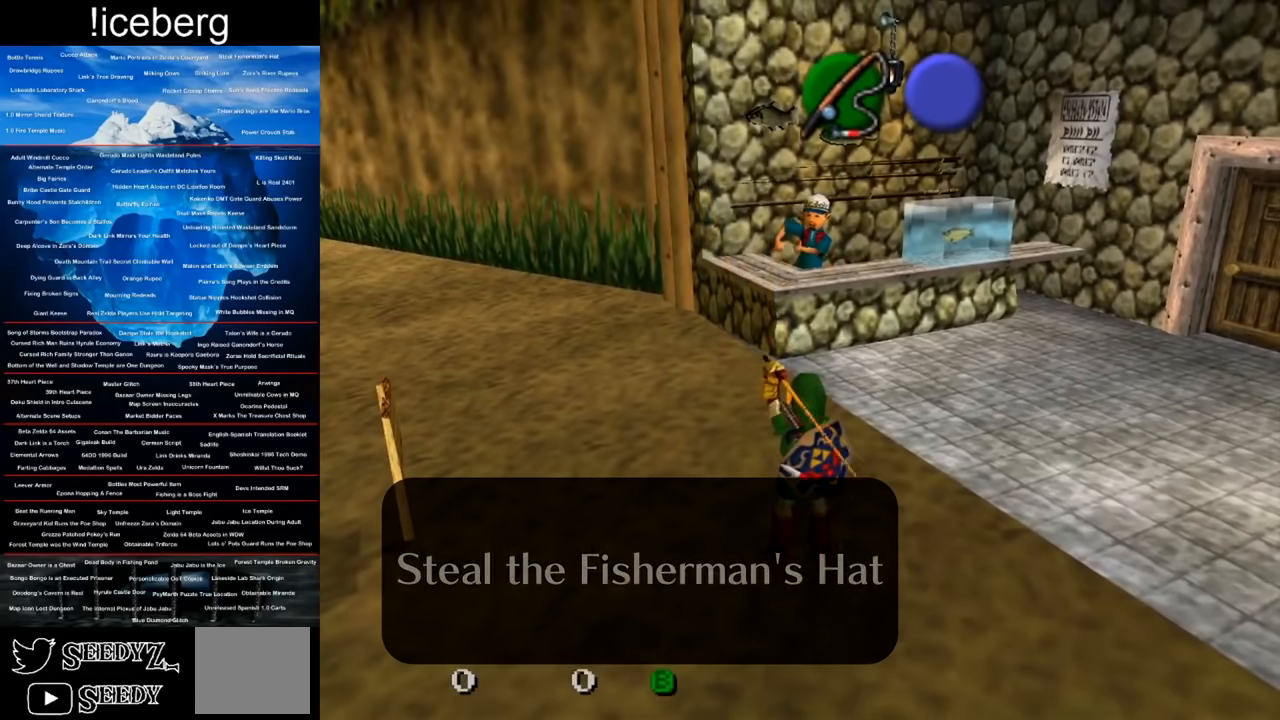
{"buttons": [], "left_stick": "center", "right_stick": "center", "events": []}
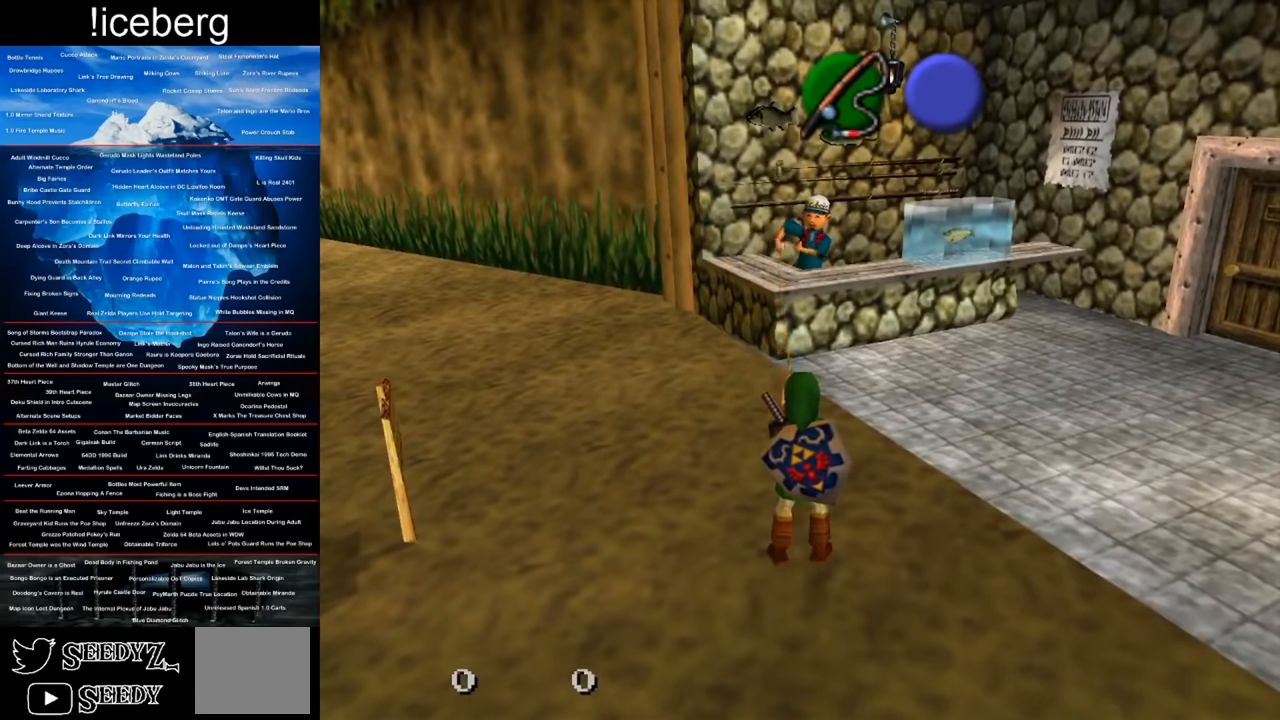
{"buttons": [], "left_stick": "center", "right_stick": "center", "events": []}
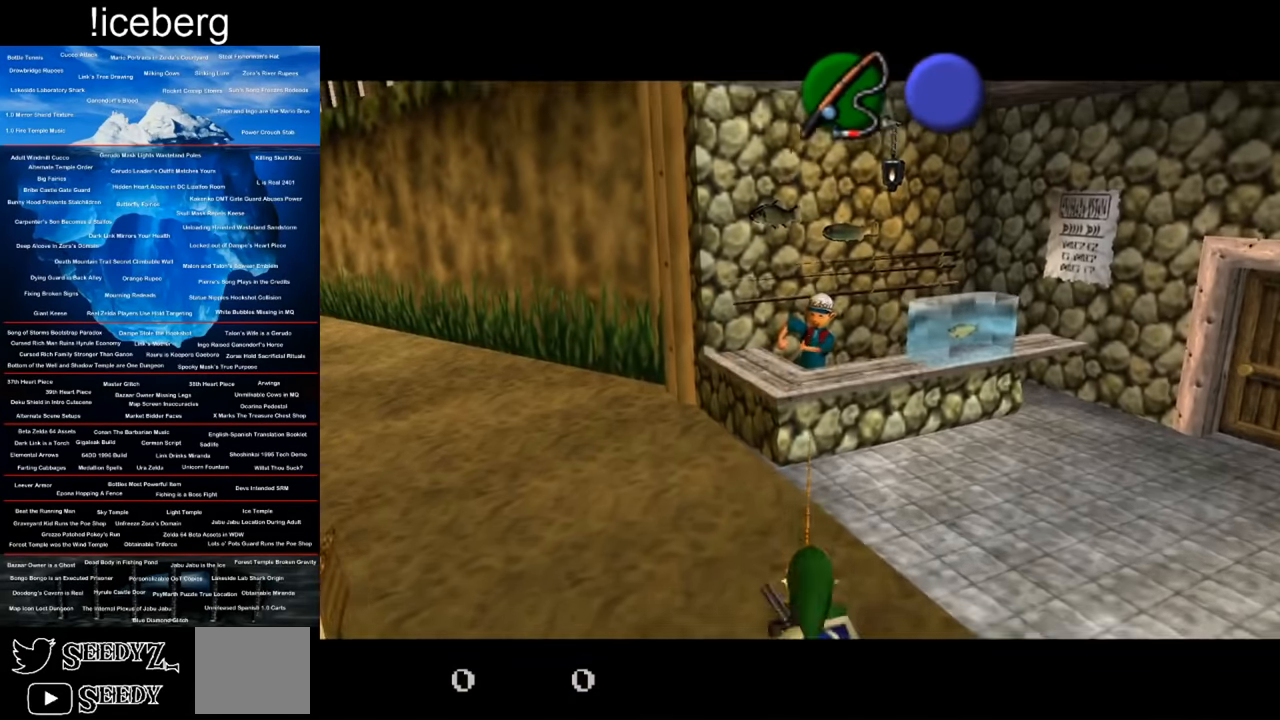
{"buttons": [], "left_stick": "center", "right_stick": "center", "events": []}
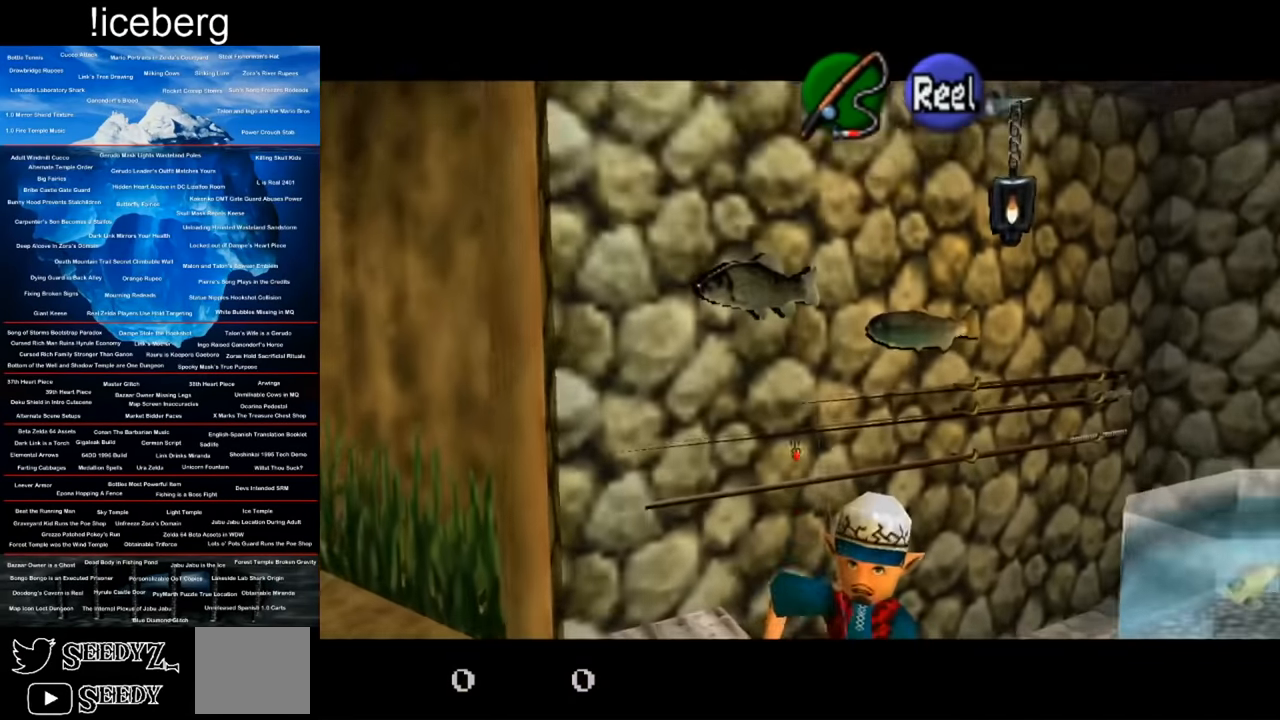
{"buttons": [], "left_stick": "right", "right_stick": "center", "events": [[367, "left_stick", "right"]]}
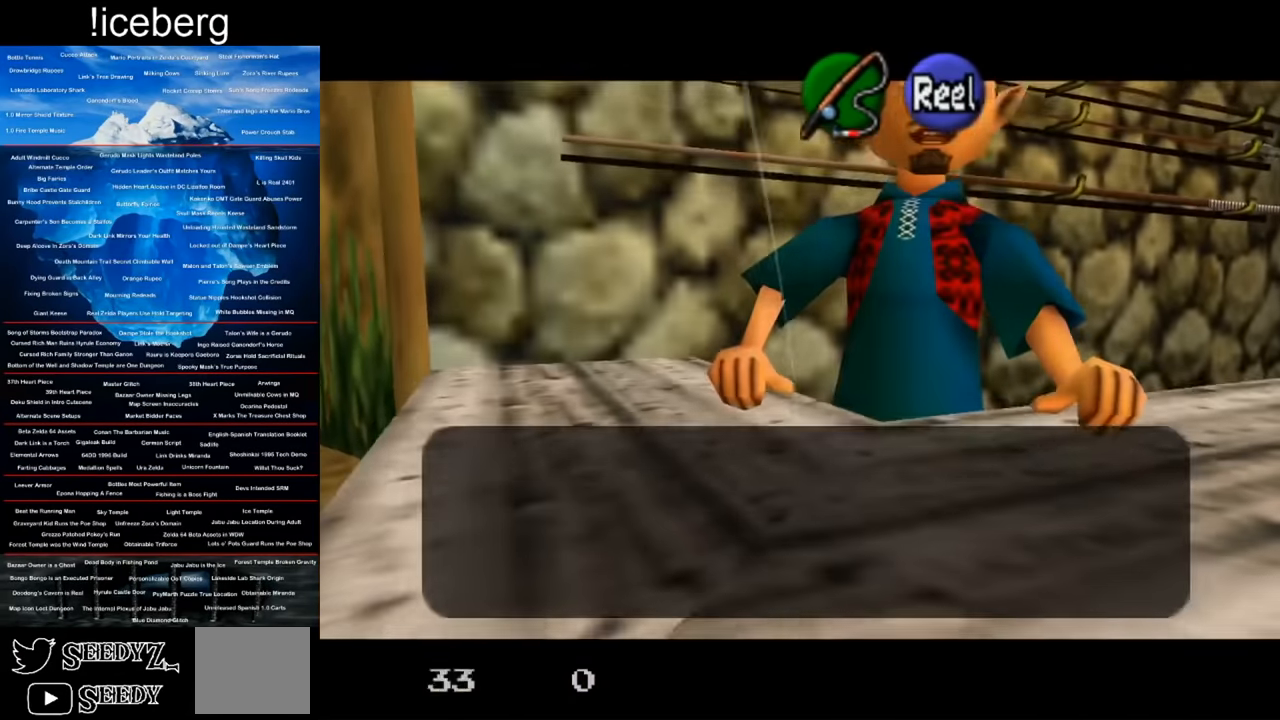
{"buttons": [], "left_stick": "center", "right_stick": "center", "events": [[50, "left_stick", "center"]]}
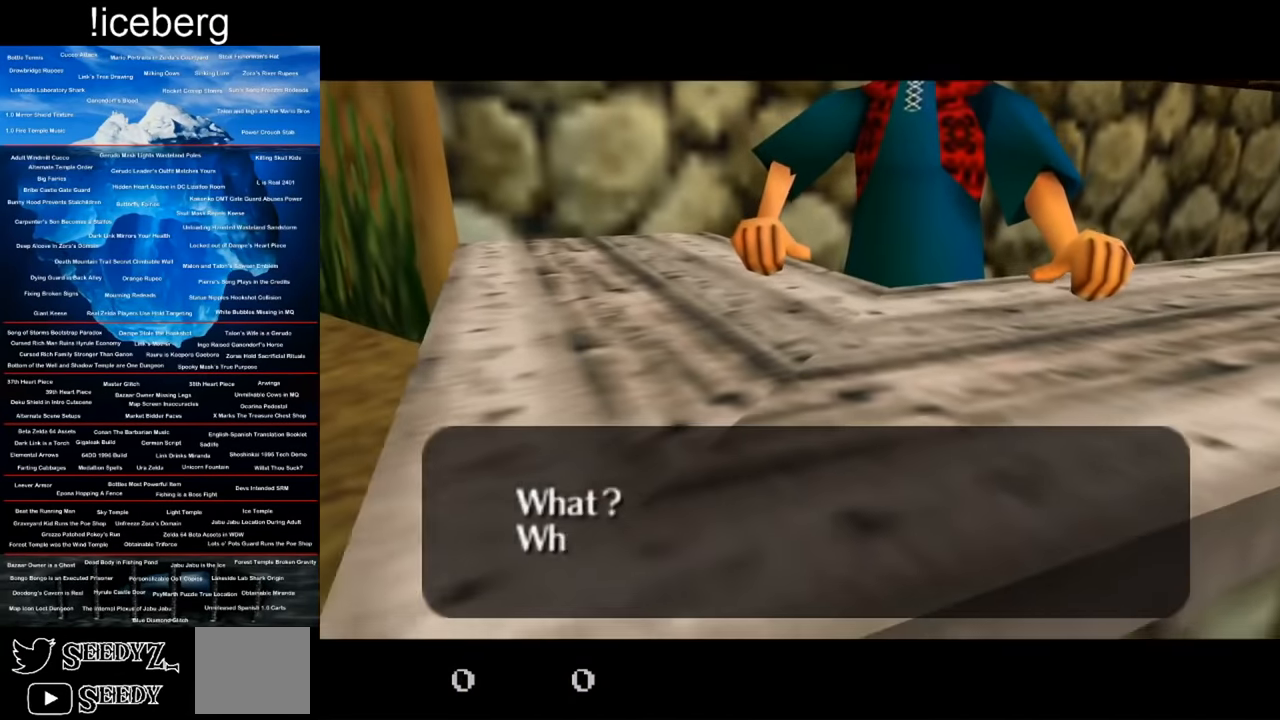
{"buttons": [], "left_stick": "center", "right_stick": "center", "events": []}
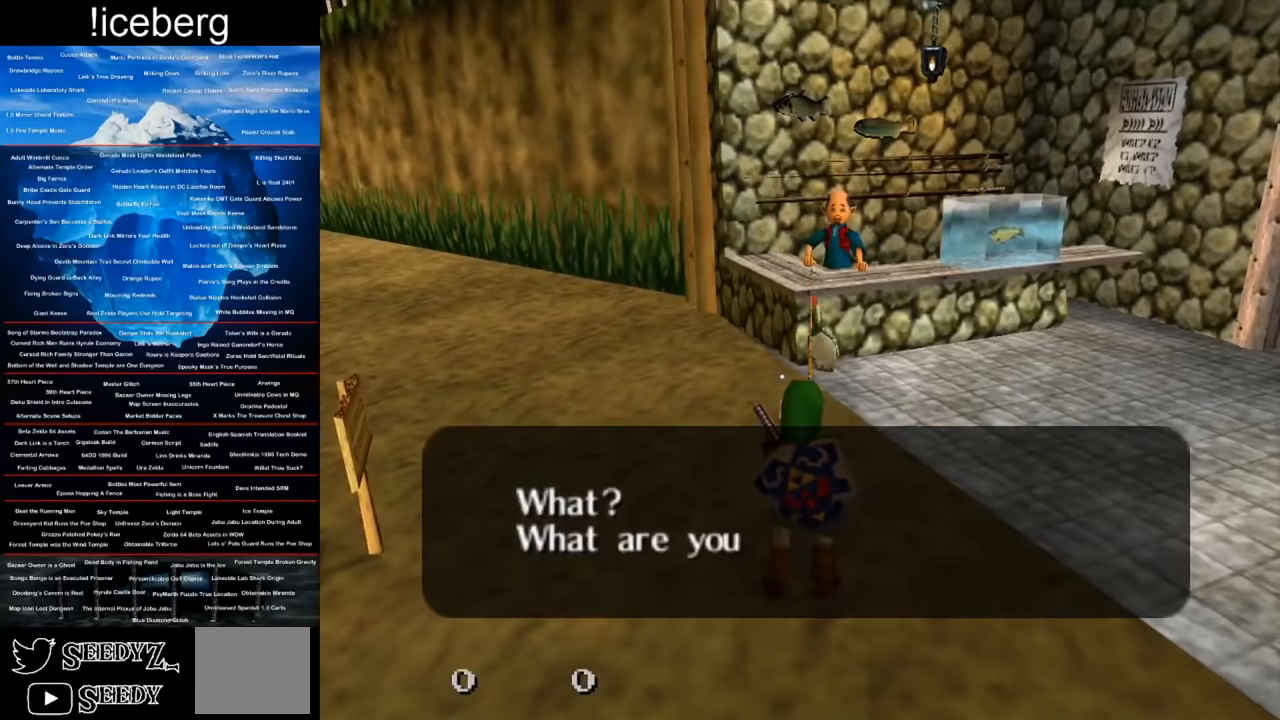
{"buttons": [], "left_stick": "center", "right_stick": "center", "events": []}
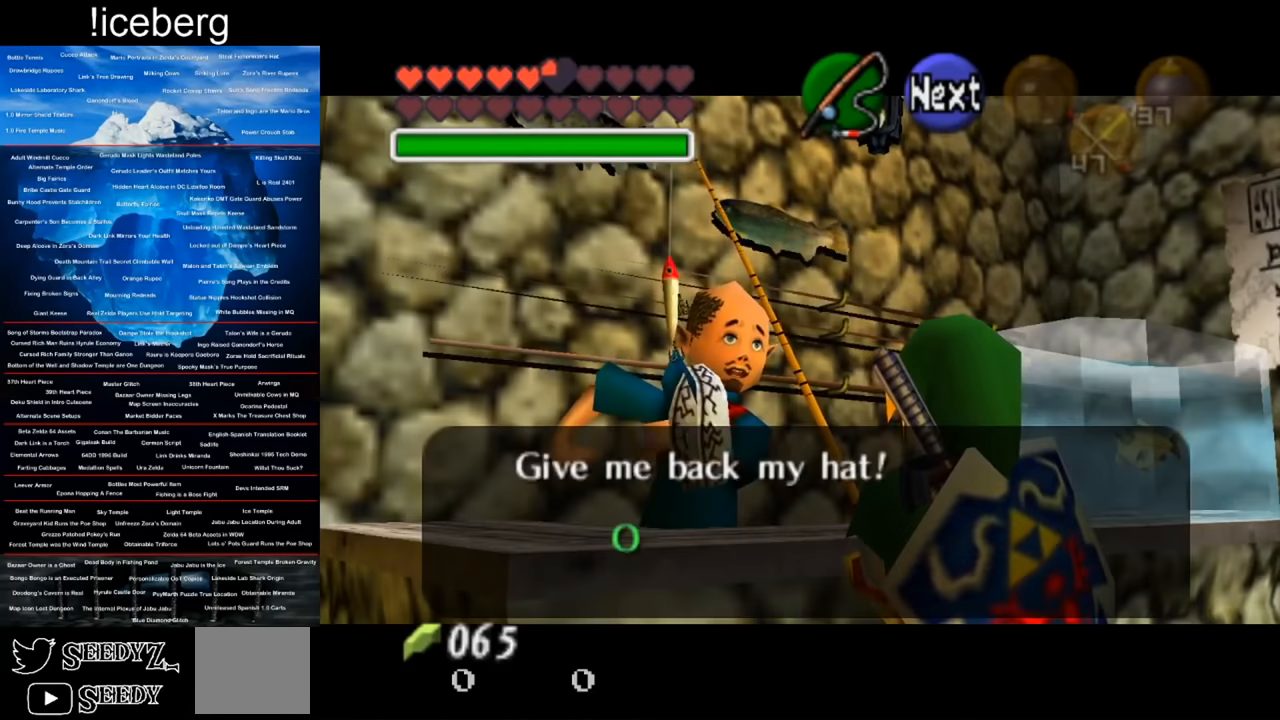
{"buttons": [], "left_stick": "center", "right_stick": "center", "events": []}
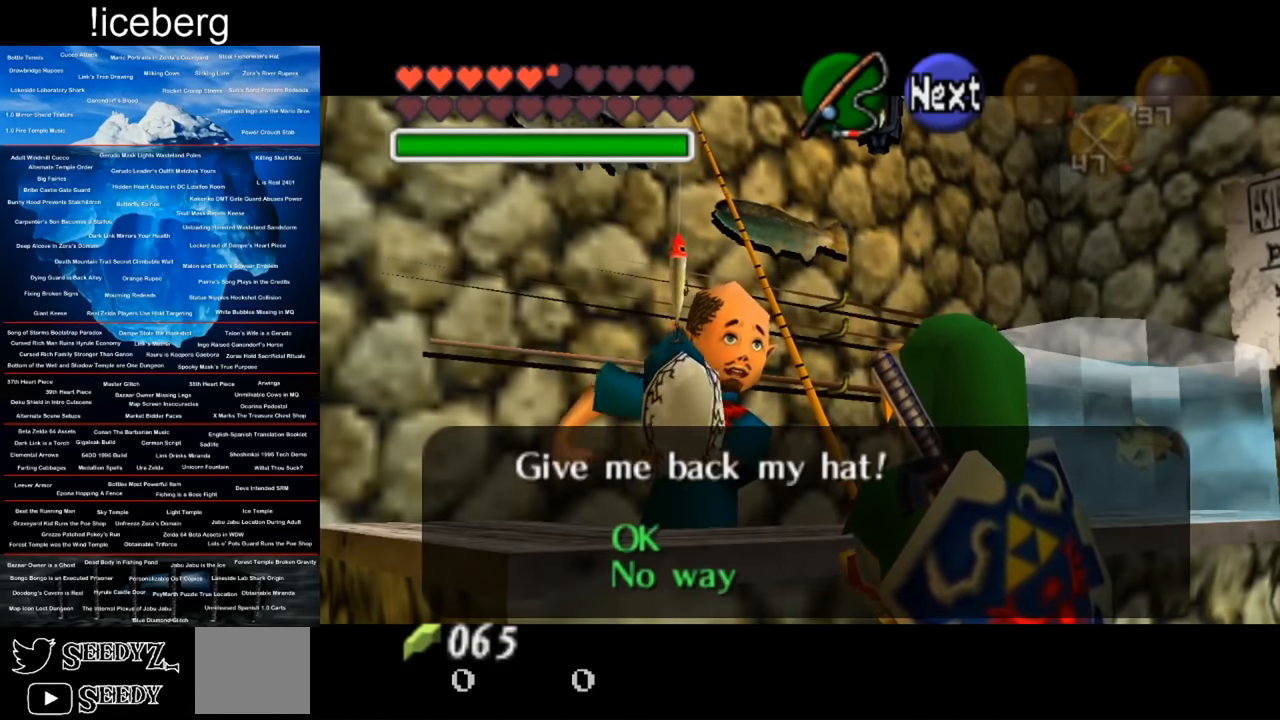
{"buttons": [], "left_stick": "center", "right_stick": "center", "events": []}
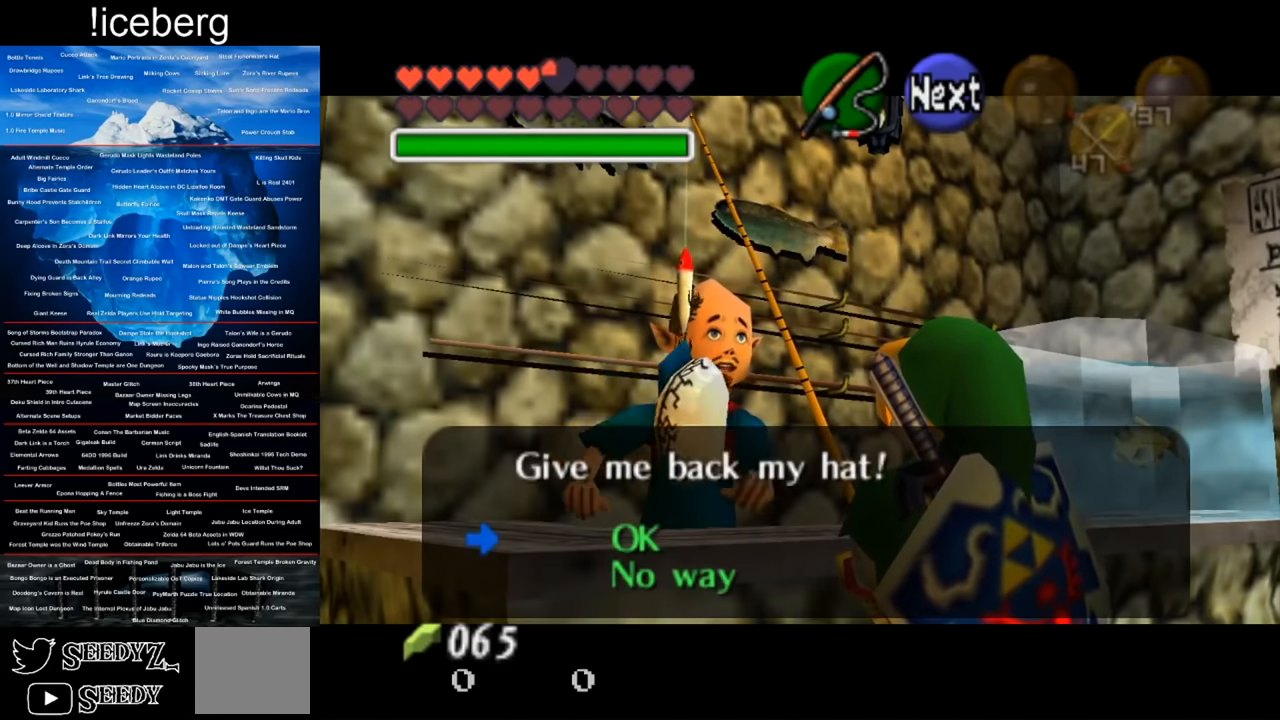
{"buttons": [], "left_stick": "center", "right_stick": "center", "events": []}
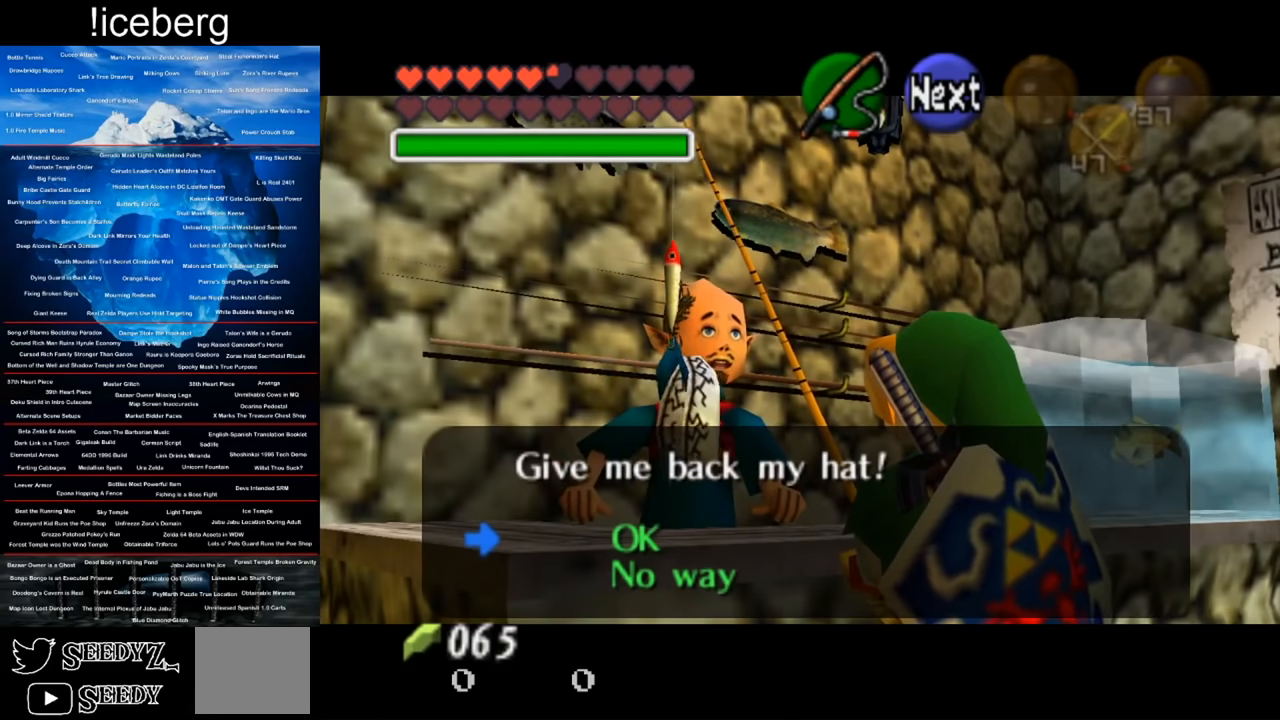
{"buttons": [], "left_stick": "center", "right_stick": "center", "events": []}
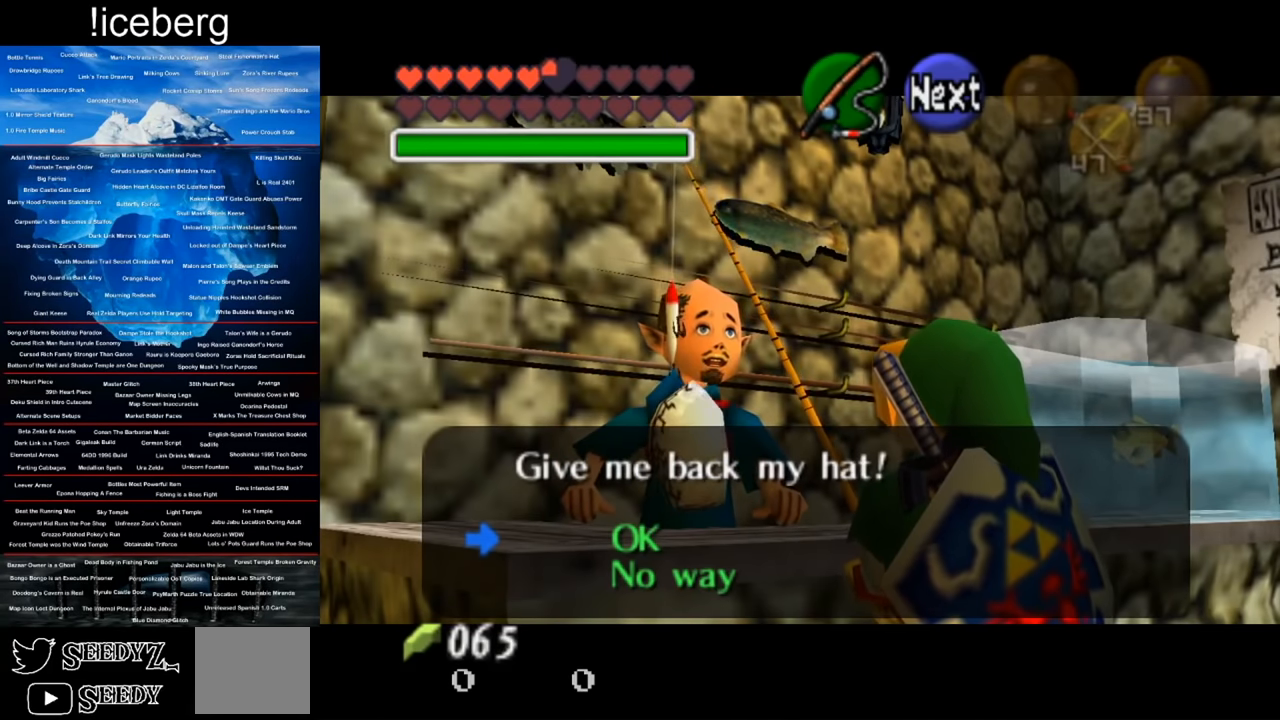
{"buttons": [], "left_stick": "center", "right_stick": "center", "events": []}
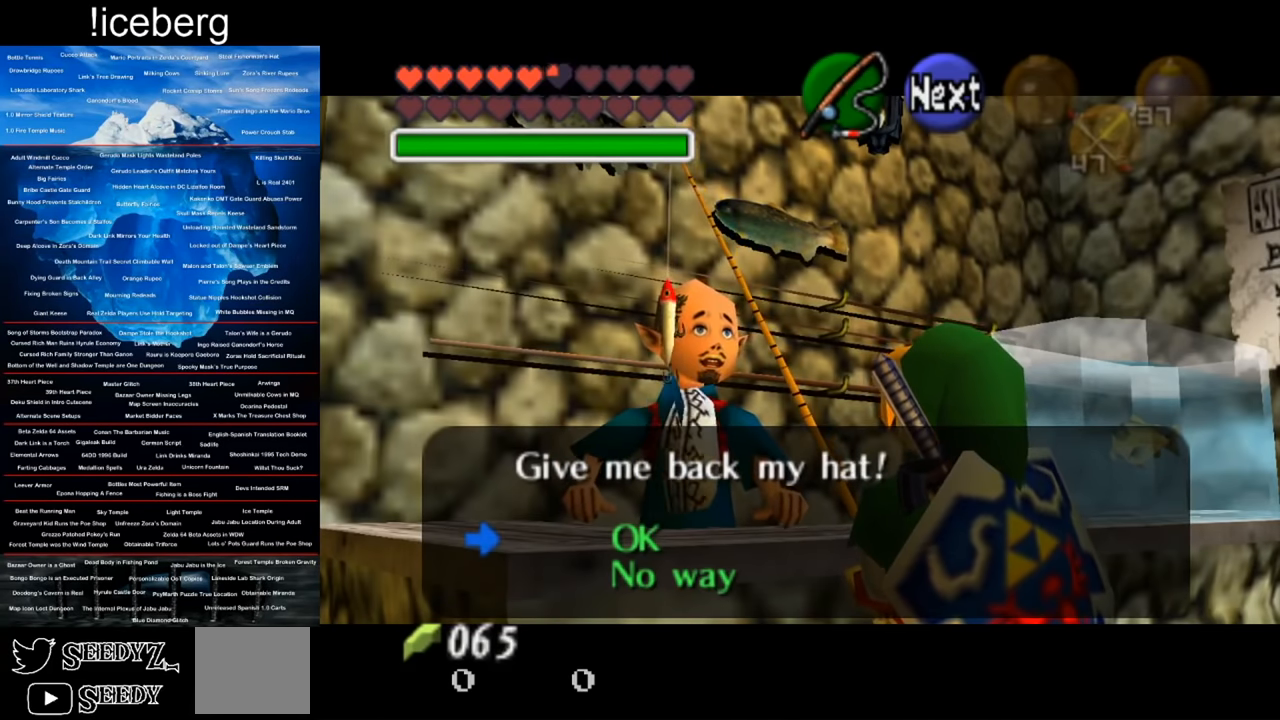
{"buttons": [], "left_stick": "center", "right_stick": "center", "events": []}
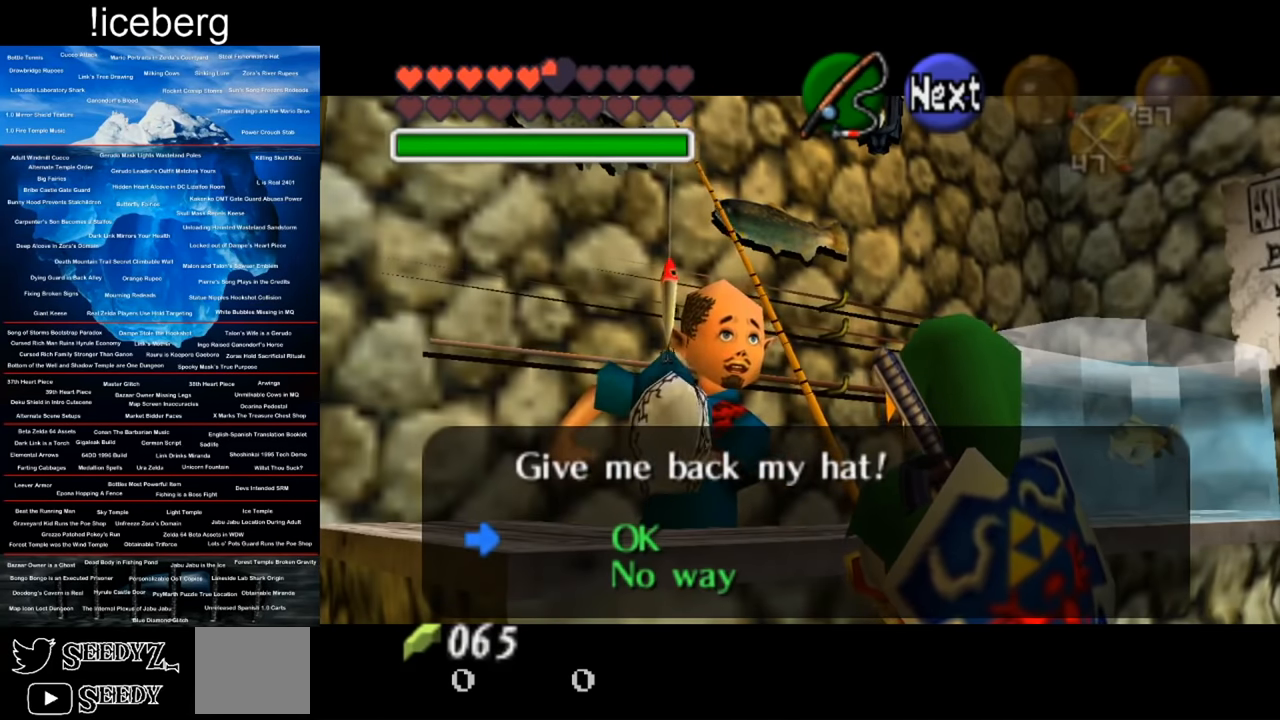
{"buttons": ["A"], "left_stick": "center", "right_stick": "center", "events": [[16, "left_stick", "down"], [166, "left_stick", "center"], [417, "A", "down"]]}
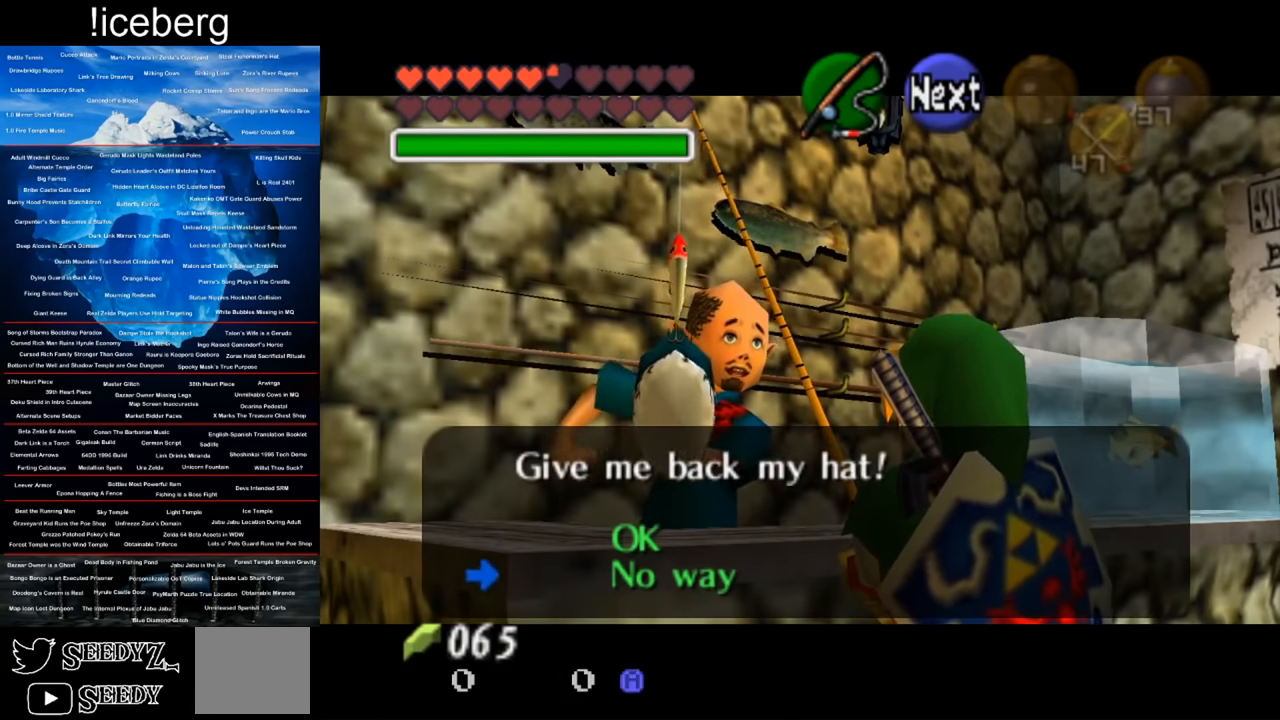
{"buttons": [], "left_stick": "center", "right_stick": "center", "events": [[83, "A", "up"]]}
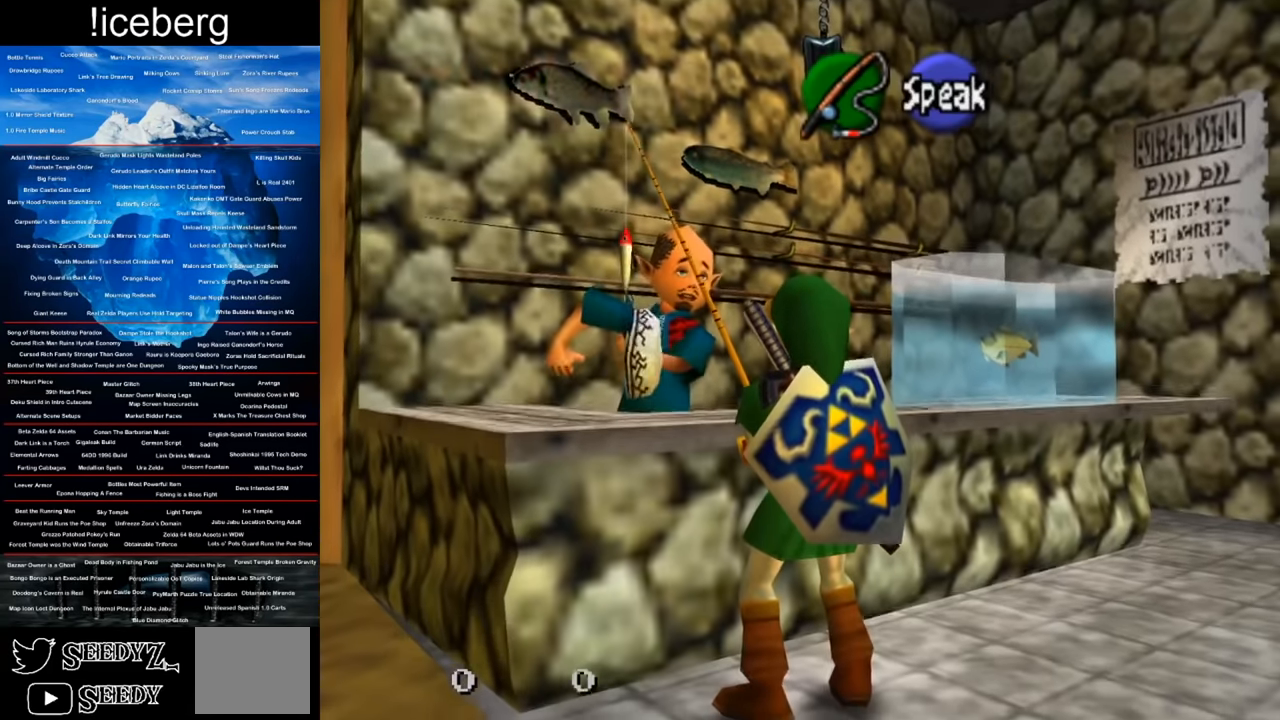
{"buttons": ["L2"], "left_stick": "center", "right_stick": "center", "events": [[100, "left_stick", "down-left"], [384, "L2", "down"], [384, "left_stick", "up-left"], [484, "left_stick", "center"]]}
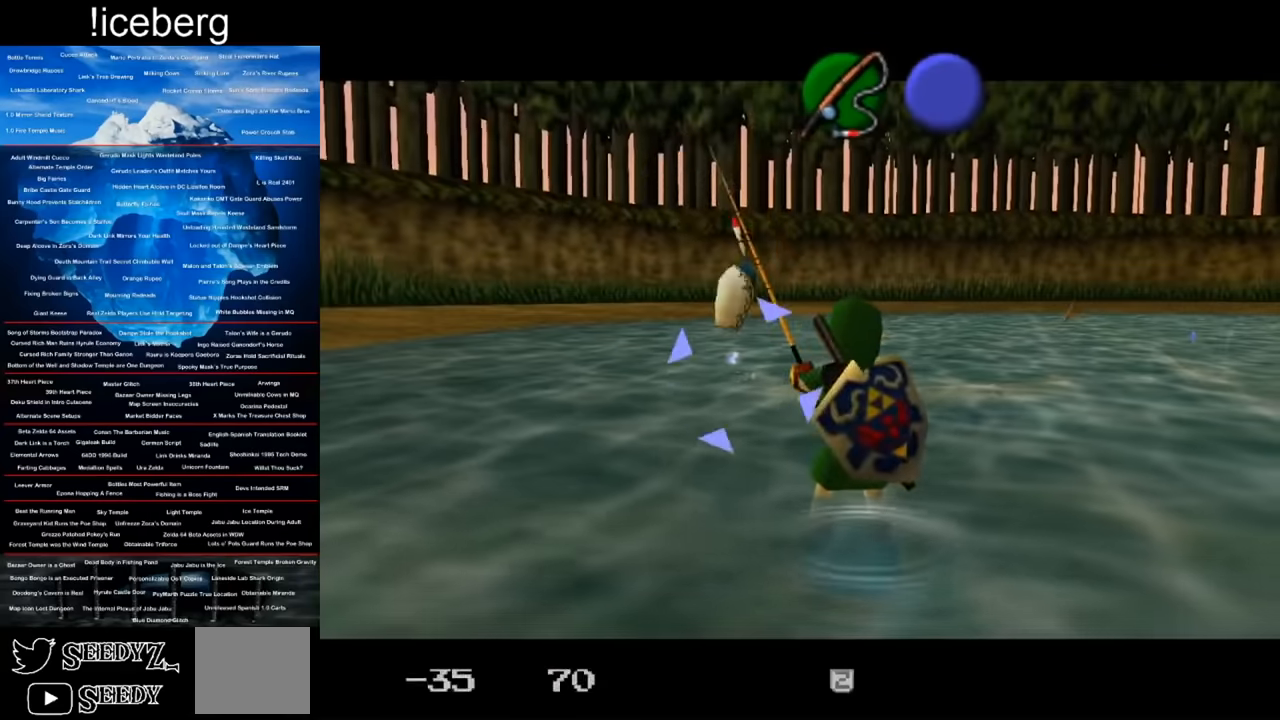
{"buttons": ["L2"], "left_stick": "center", "right_stick": "center", "events": []}